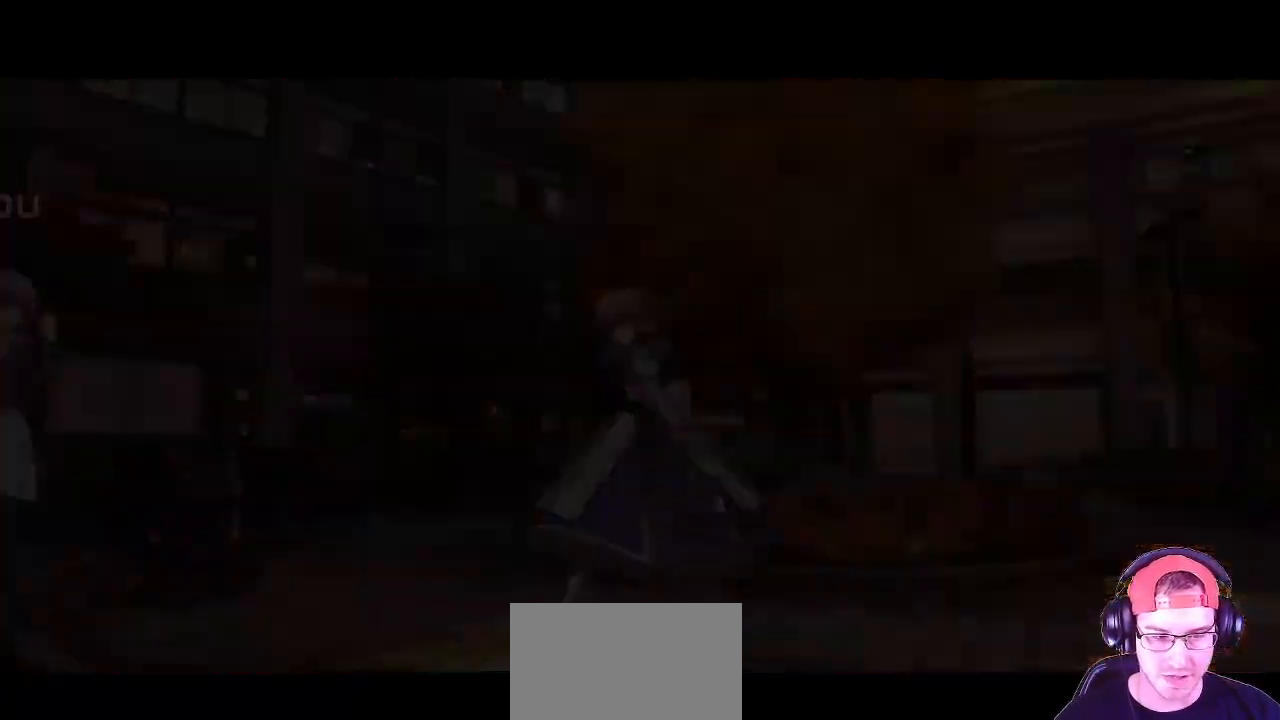
Gameplay with a controller (arcade stick); each line is a JSON object with the inputs held at the frame after it. "events" lists button and stick changes between this image and that frame as [ms after this image, input, new state], when the widget could be followed in between. Not read: L3 R3.
{"buttons": [], "left_stick": "right", "events": [[500, "left_stick", "right"]]}
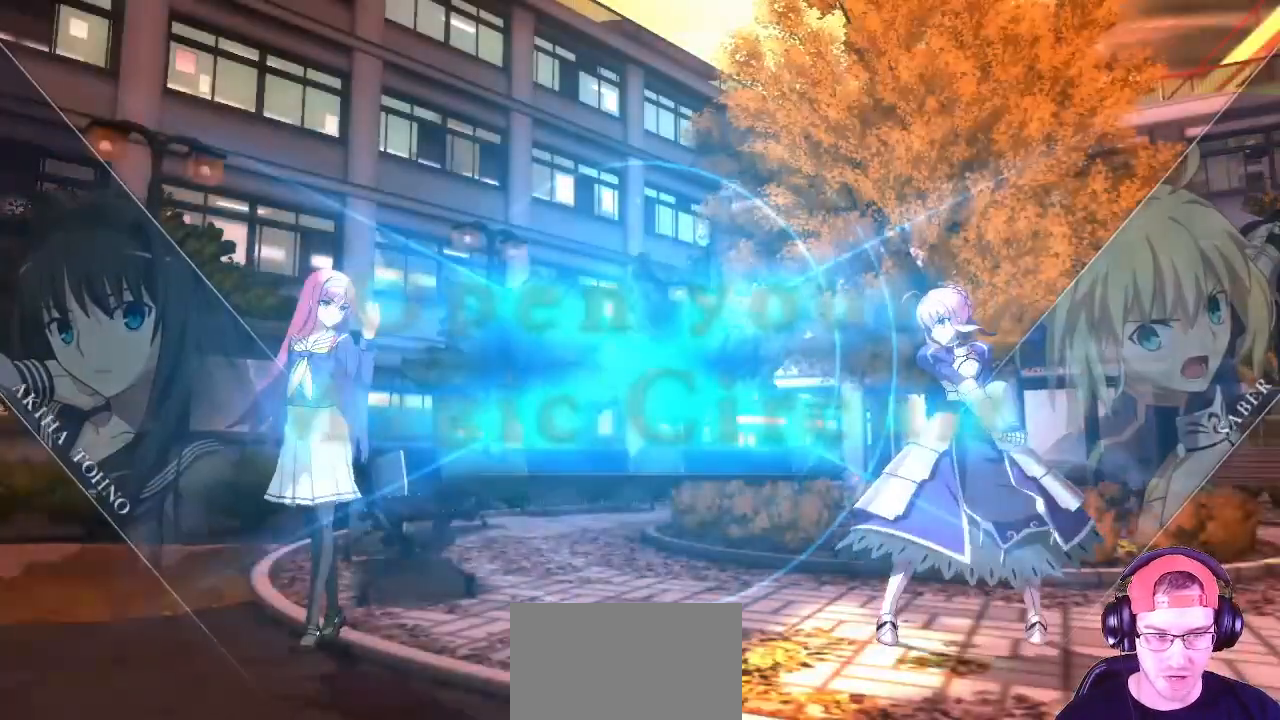
{"buttons": [], "left_stick": "left", "events": [[100, "left_stick", "center"], [183, "left_stick", "right"], [400, "left_stick", "left"]]}
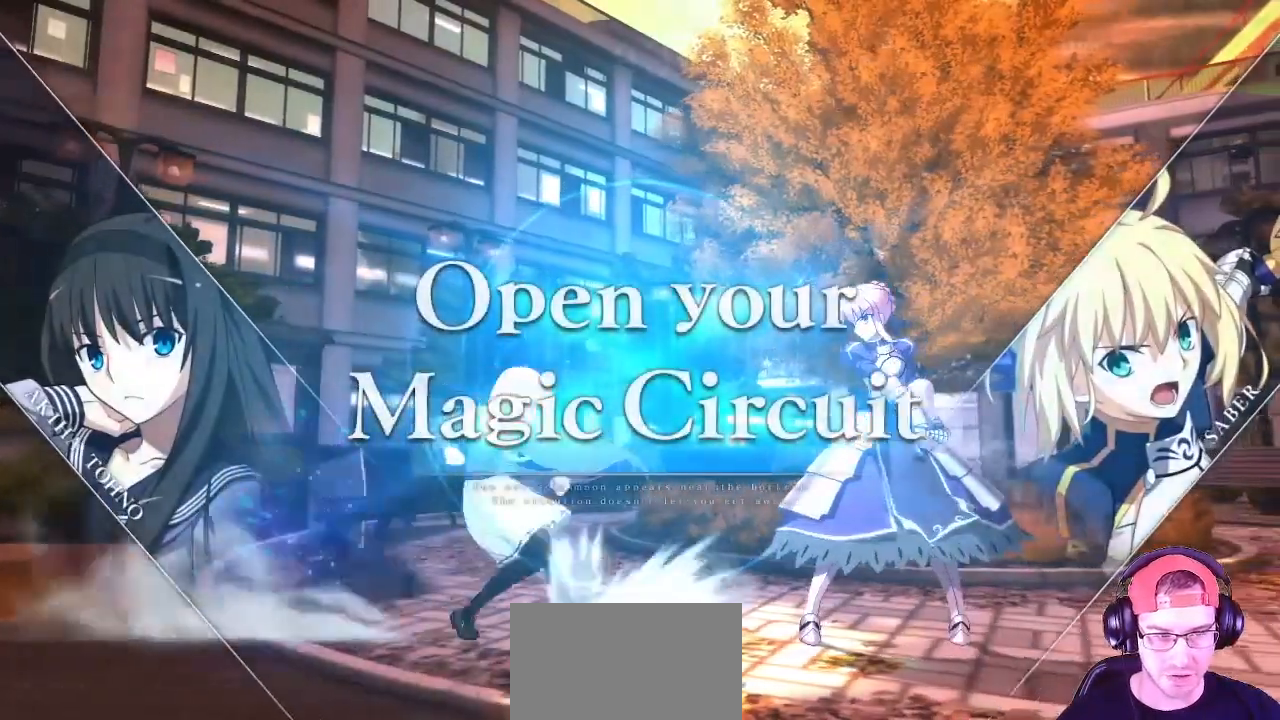
{"buttons": [], "left_stick": "left", "events": [[83, "left_stick", "center"], [283, "left_stick", "left"], [350, "left_stick", "center"], [433, "left_stick", "left"]]}
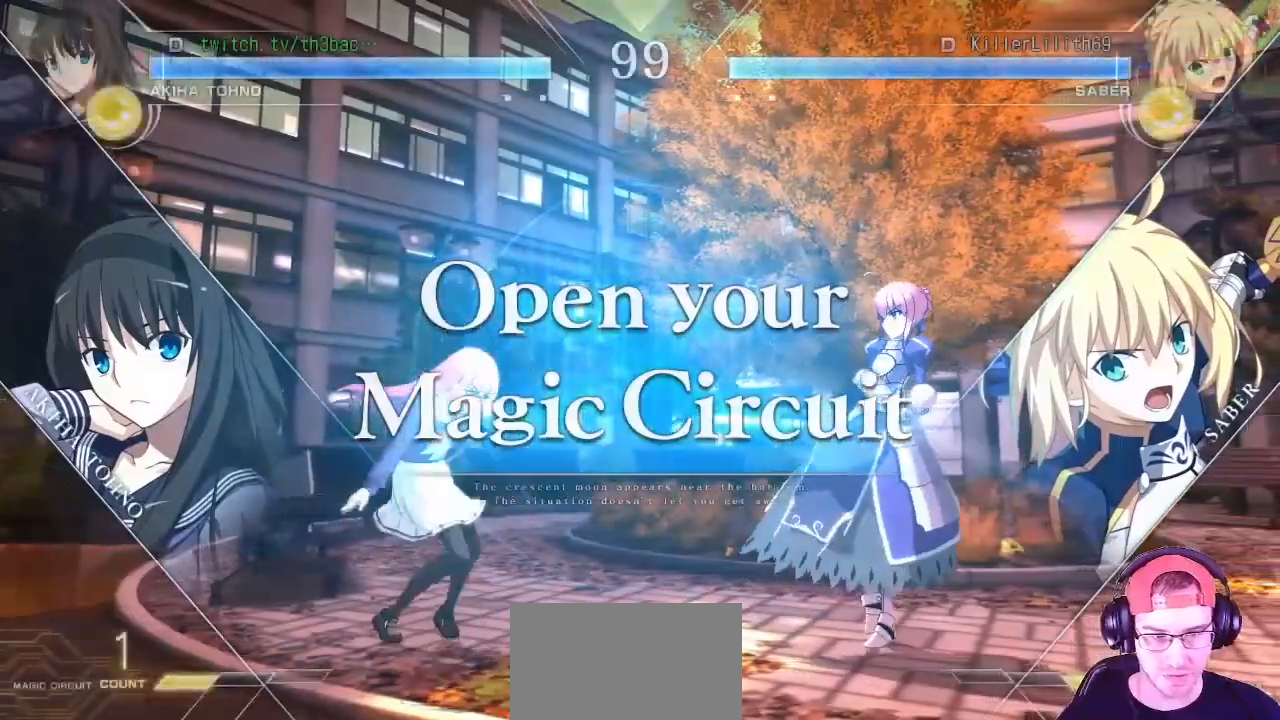
{"buttons": [], "left_stick": "right", "events": [[83, "left_stick", "center"], [233, "left_stick", "right"], [333, "left_stick", "center"], [433, "left_stick", "right"]]}
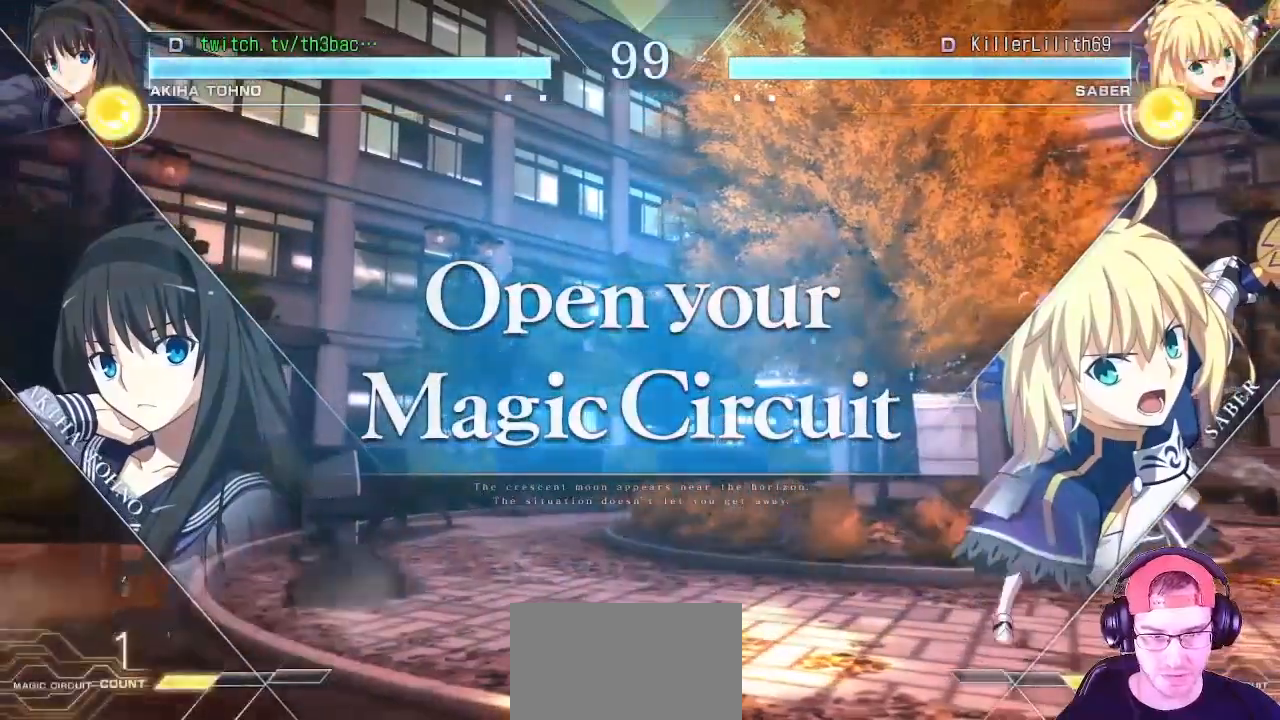
{"buttons": [], "left_stick": "center", "events": [[33, "left_stick", "center"], [117, "left_stick", "right"], [267, "left_stick", "center"], [367, "left_stick", "left"], [433, "left_stick", "center"]]}
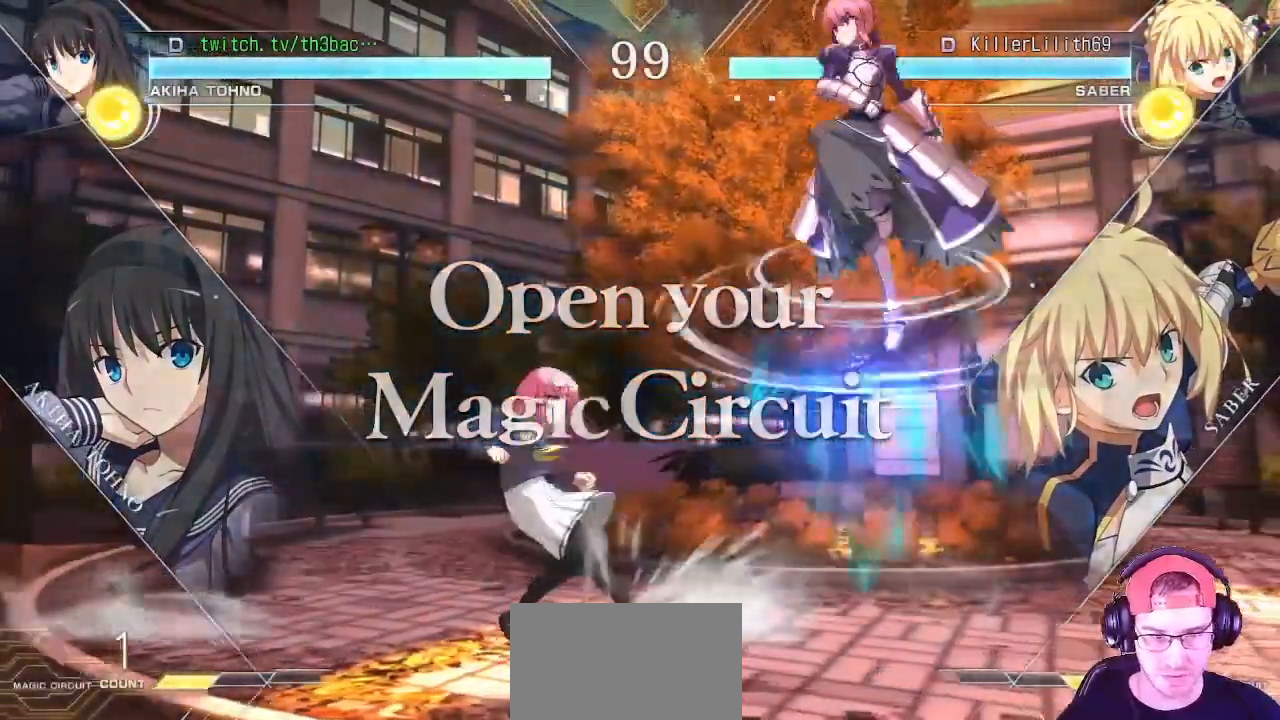
{"buttons": [], "left_stick": "left", "events": [[283, "left_stick", "left"]]}
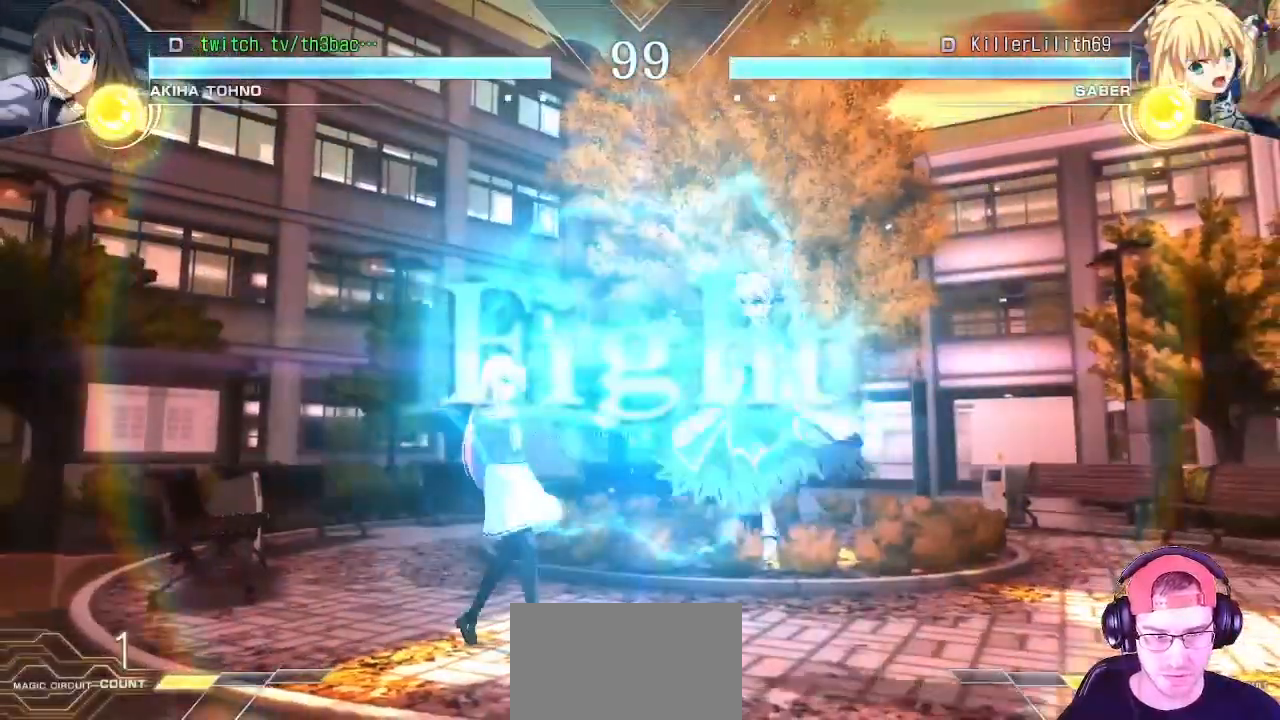
{"buttons": [], "left_stick": "center", "events": [[33, "left_stick", "center"], [167, "left_stick", "right"], [250, "left_stick", "up-right"], [483, "left_stick", "center"]]}
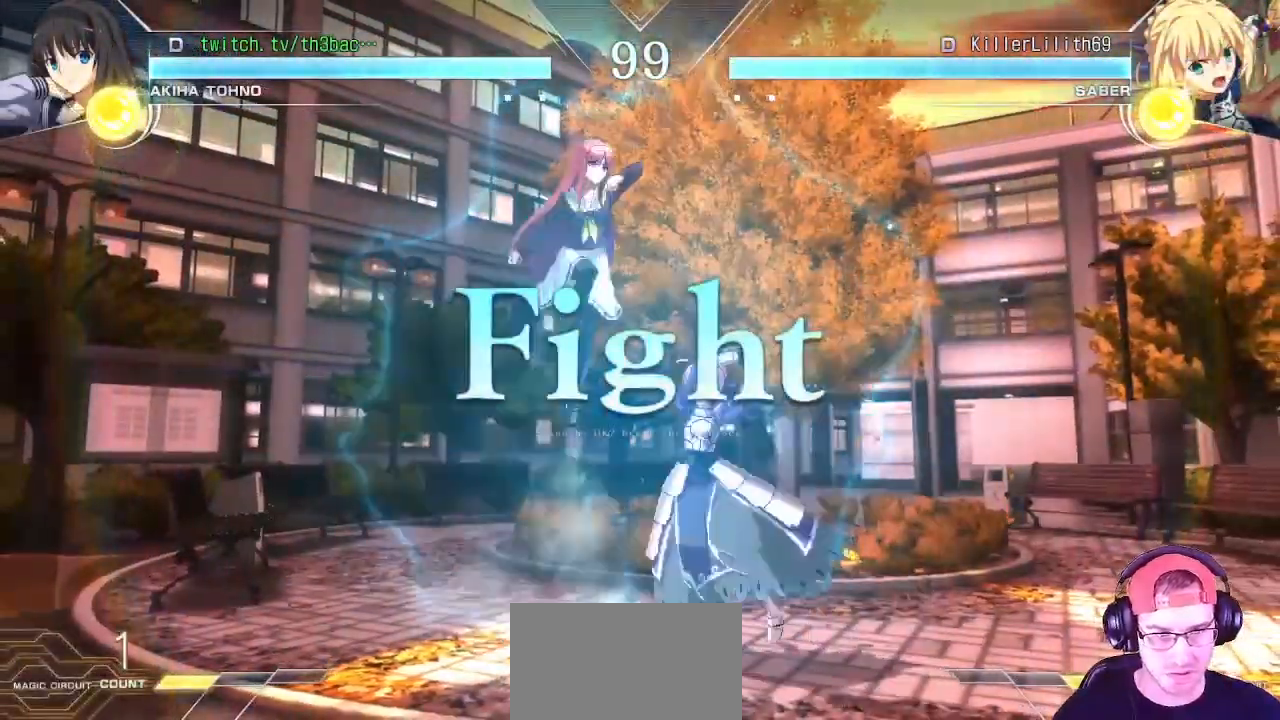
{"buttons": ["CIRCLE"], "left_stick": "center", "events": [[150, "left_stick", "left"], [217, "left_stick", "center"], [283, "left_stick", "left"], [400, "left_stick", "center"], [500, "CIRCLE", "down"]]}
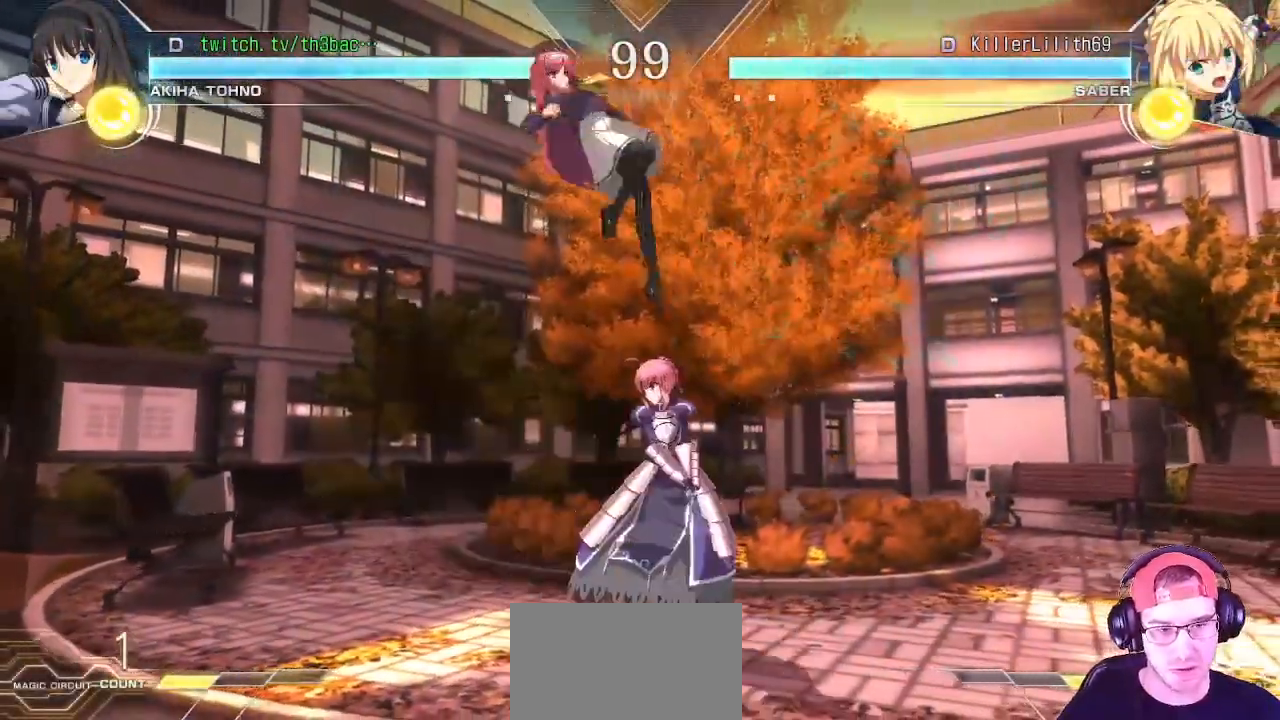
{"buttons": [], "left_stick": "center", "events": [[33, "CIRCLE", "up"], [317, "CIRCLE", "down"], [333, "CIRCLE", "up"], [367, "CIRCLE", "down"], [383, "CIRCLE", "up"]]}
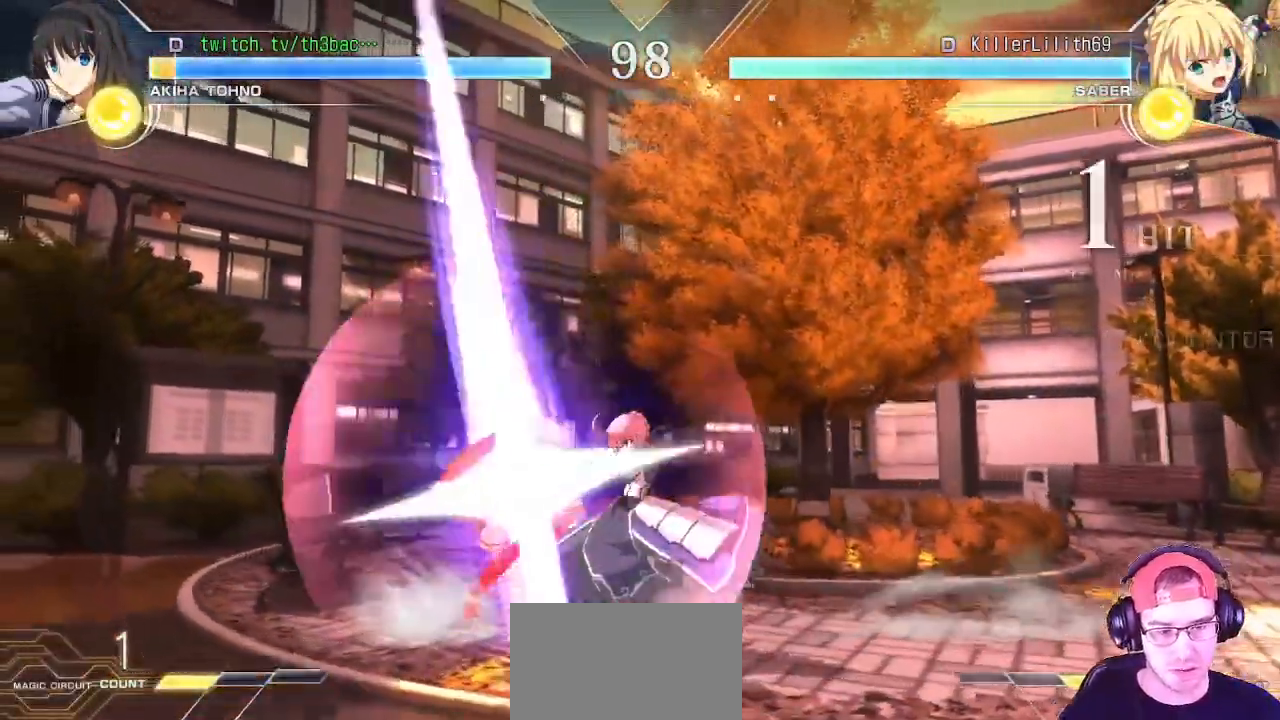
{"buttons": [], "left_stick": "left", "events": [[33, "CIRCLE", "down"], [67, "CIRCLE", "up"], [83, "CIRCLE", "down"], [100, "left_stick", "left"], [133, "CIRCLE", "up"]]}
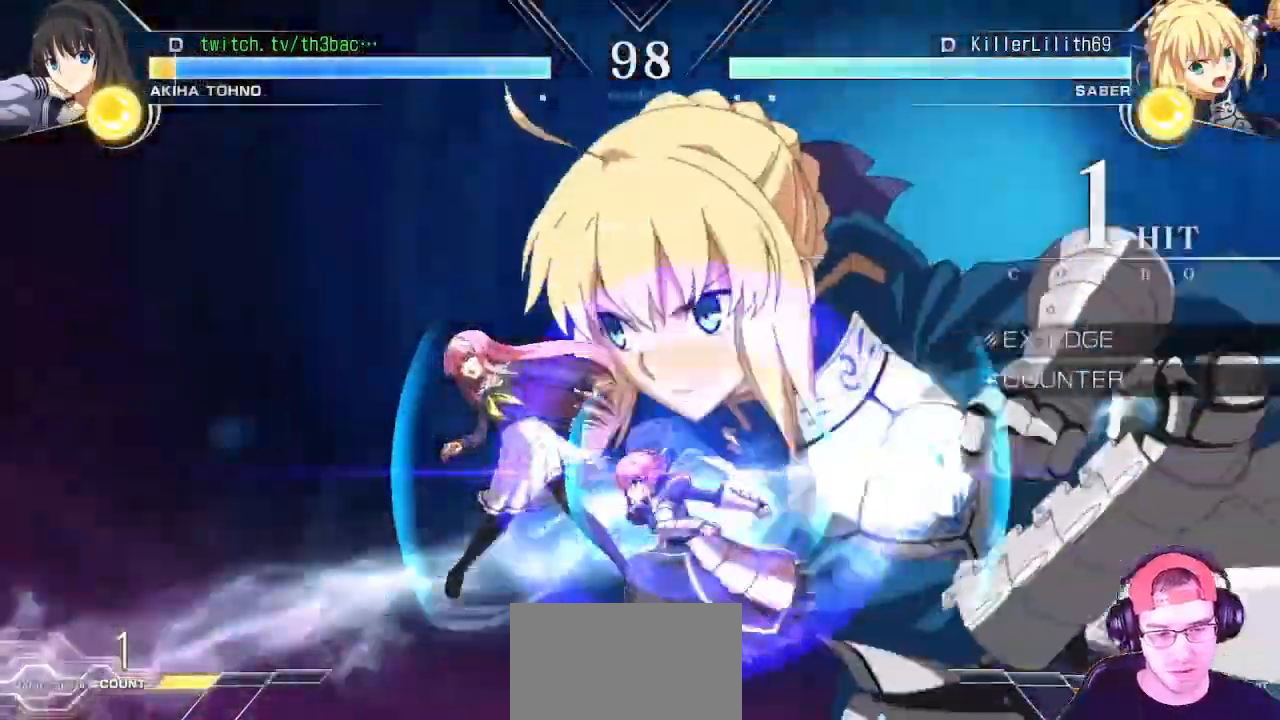
{"buttons": ["SQUARE"], "left_stick": "left", "events": [[333, "SQUARE", "down"], [367, "SQUARE", "up"], [483, "SQUARE", "down"]]}
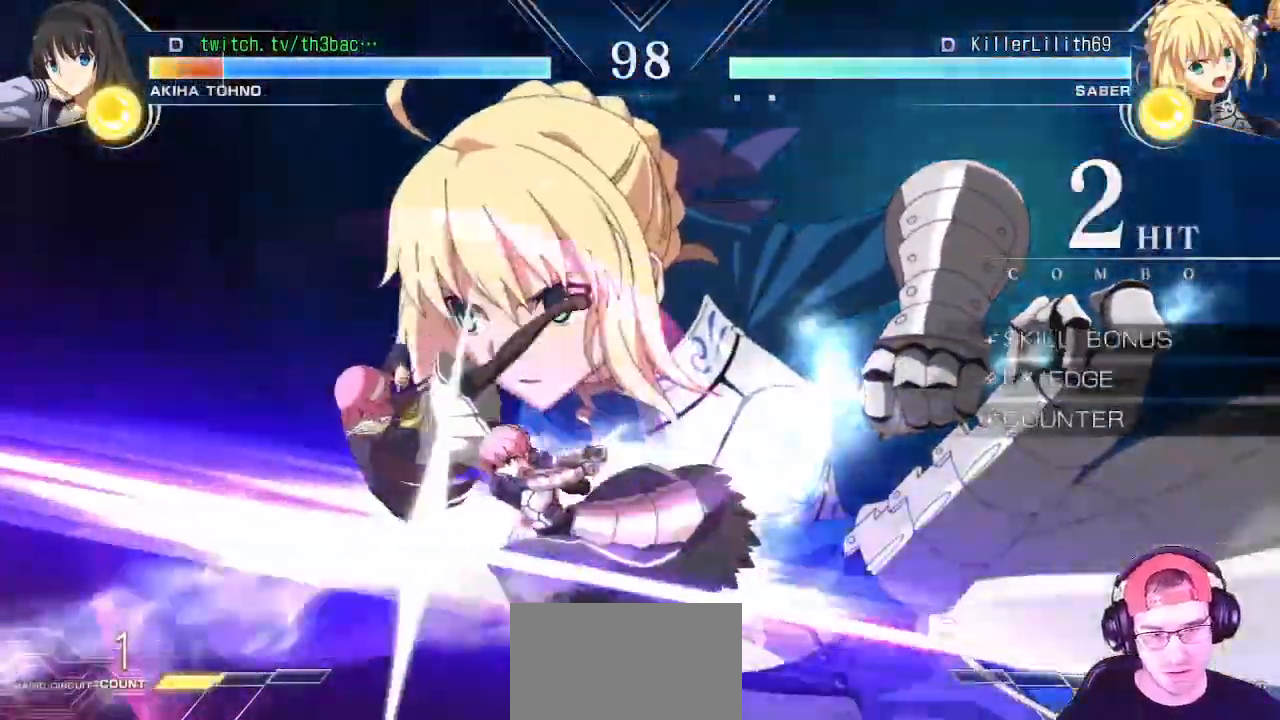
{"buttons": [], "left_stick": "center", "events": [[67, "SQUARE", "up"], [400, "left_stick", "center"]]}
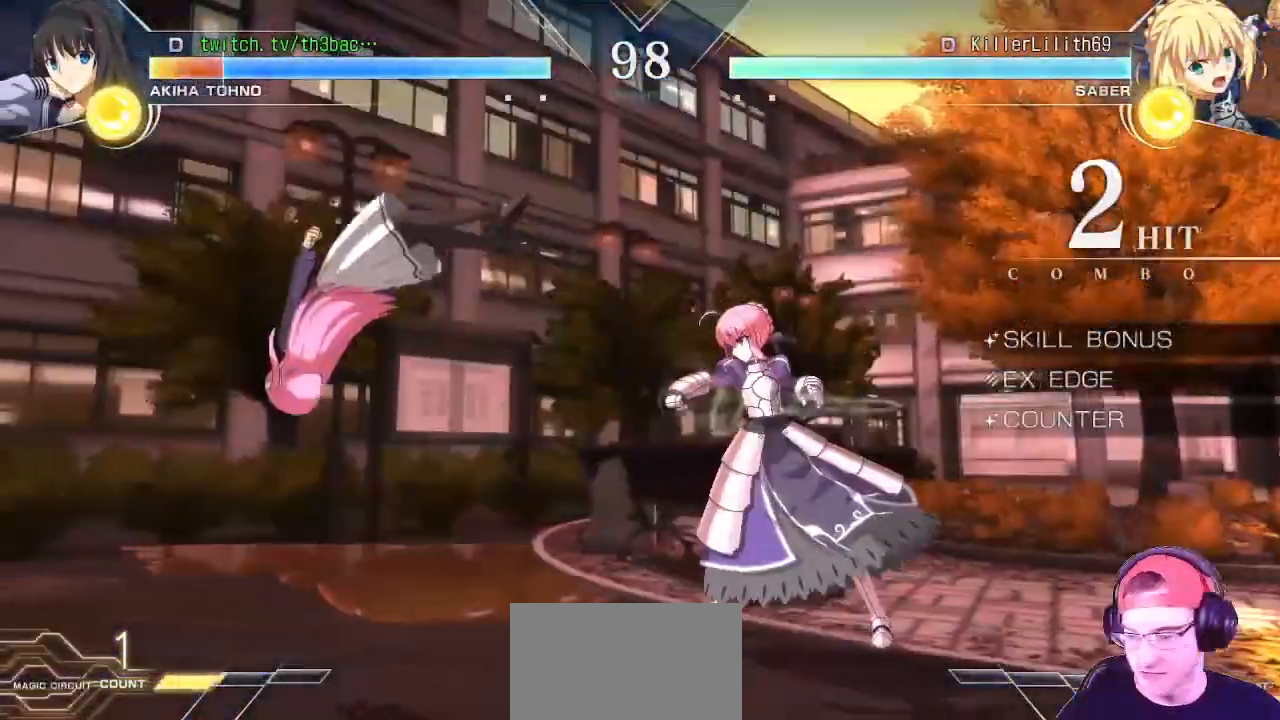
{"buttons": [], "left_stick": "up-left", "events": [[117, "left_stick", "left"], [150, "SQUARE", "down"], [200, "SQUARE", "up"], [267, "left_stick", "up-left"], [317, "SQUARE", "down"], [417, "SQUARE", "up"]]}
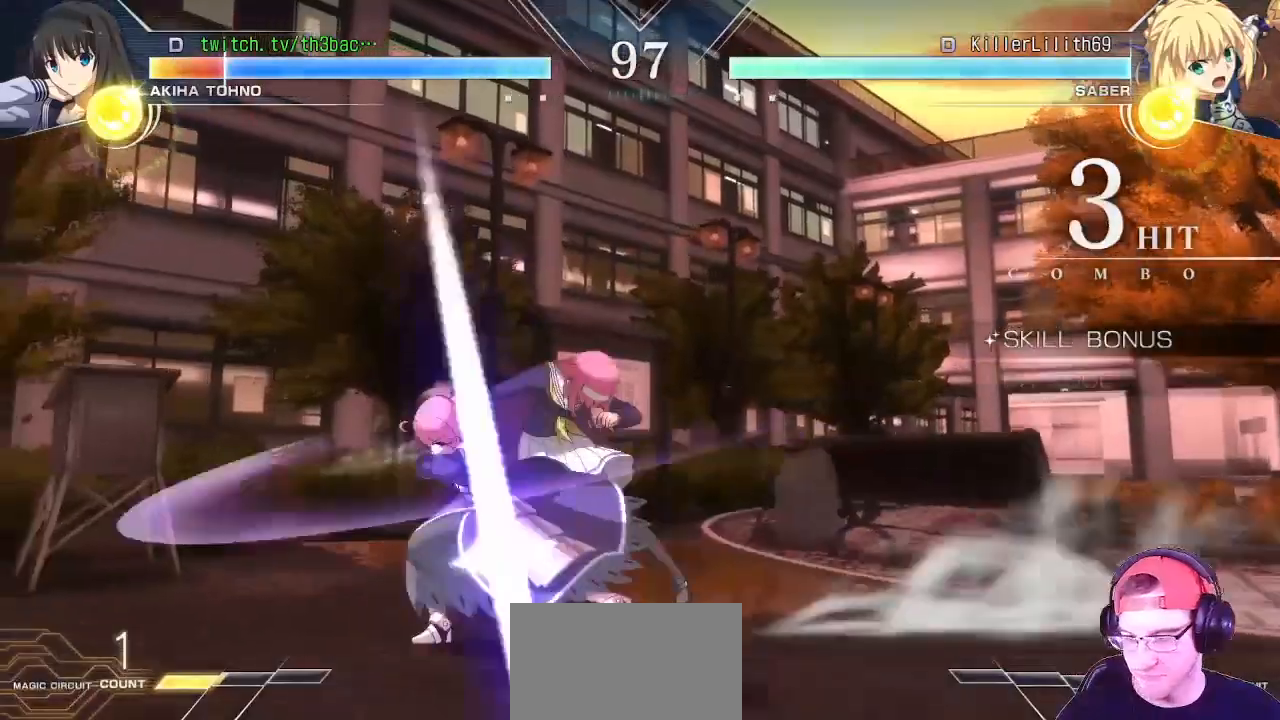
{"buttons": [], "left_stick": "down-left", "events": [[83, "left_stick", "left"], [183, "left_stick", "down-left"], [417, "TRIANGLE", "down"], [483, "TRIANGLE", "up"]]}
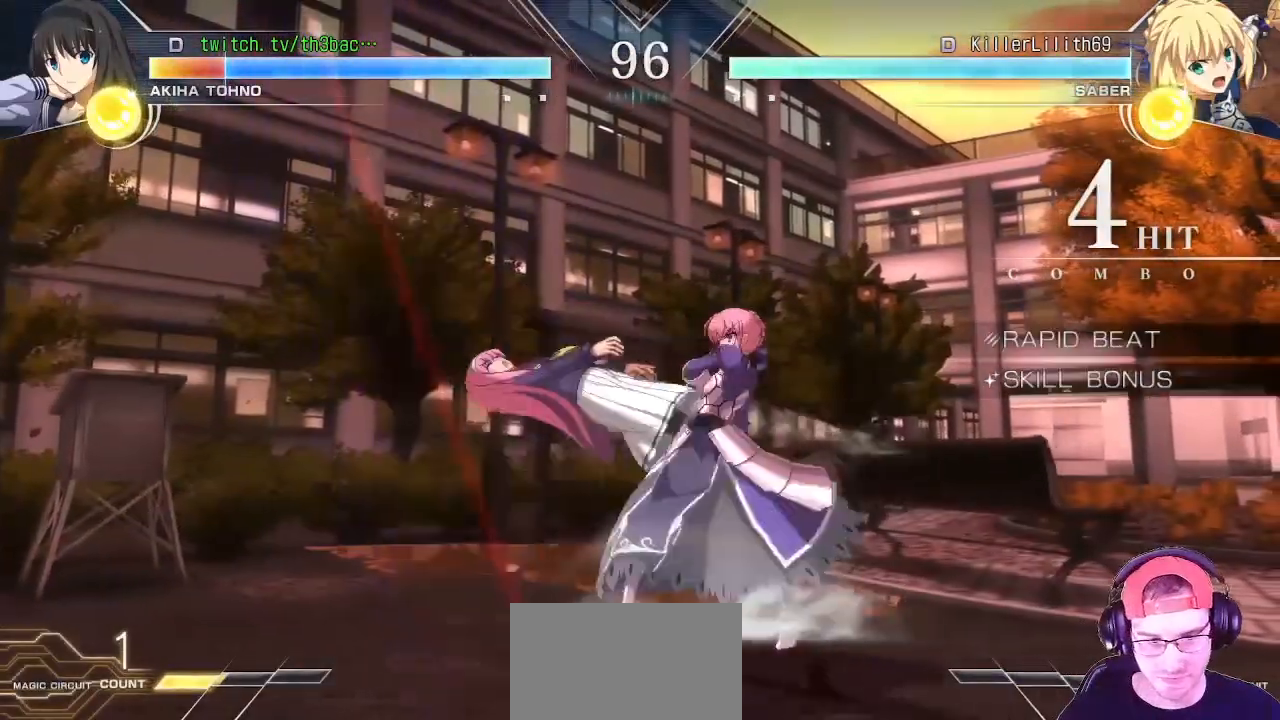
{"buttons": [], "left_stick": "center", "events": [[133, "left_stick", "center"], [200, "left_stick", "down-right"], [250, "SQUARE", "down"], [333, "SQUARE", "up"], [483, "left_stick", "center"]]}
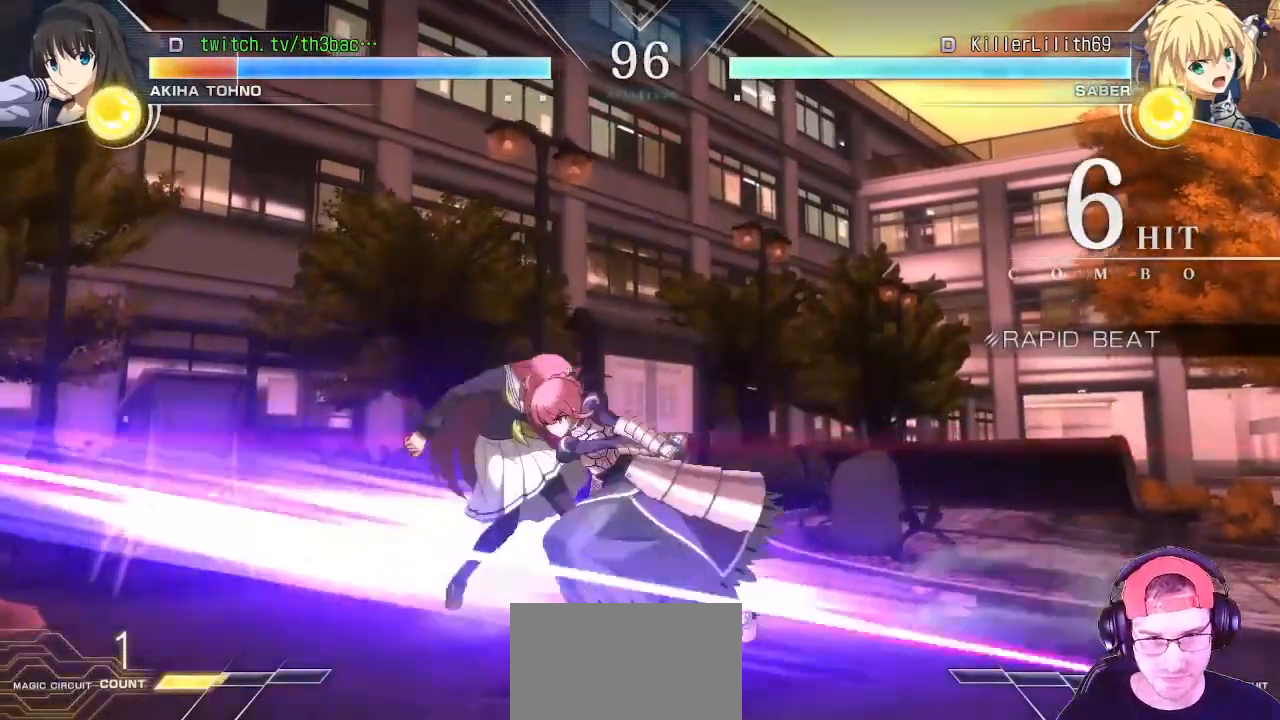
{"buttons": [], "left_stick": "left", "events": [[17, "SQUARE", "down"], [100, "SQUARE", "up"], [117, "left_stick", "left"], [400, "SQUARE", "down"], [500, "SQUARE", "up"]]}
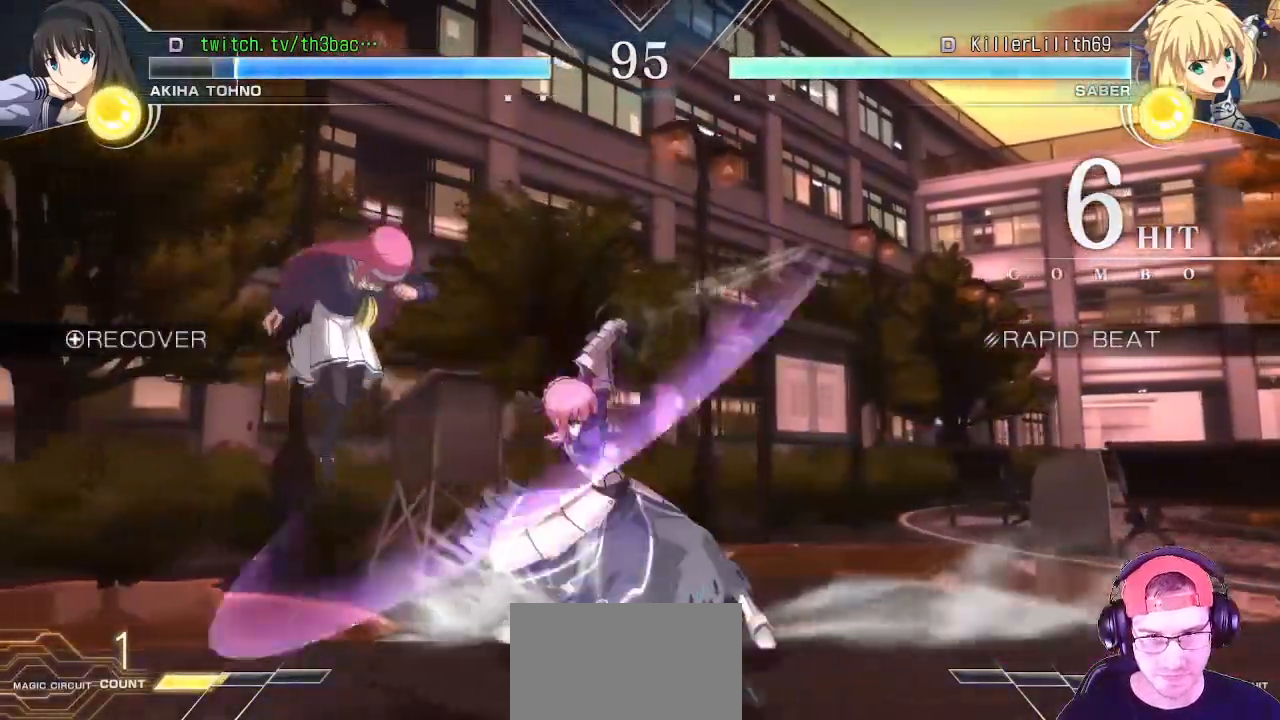
{"buttons": [], "left_stick": "up", "events": [[433, "left_stick", "up"]]}
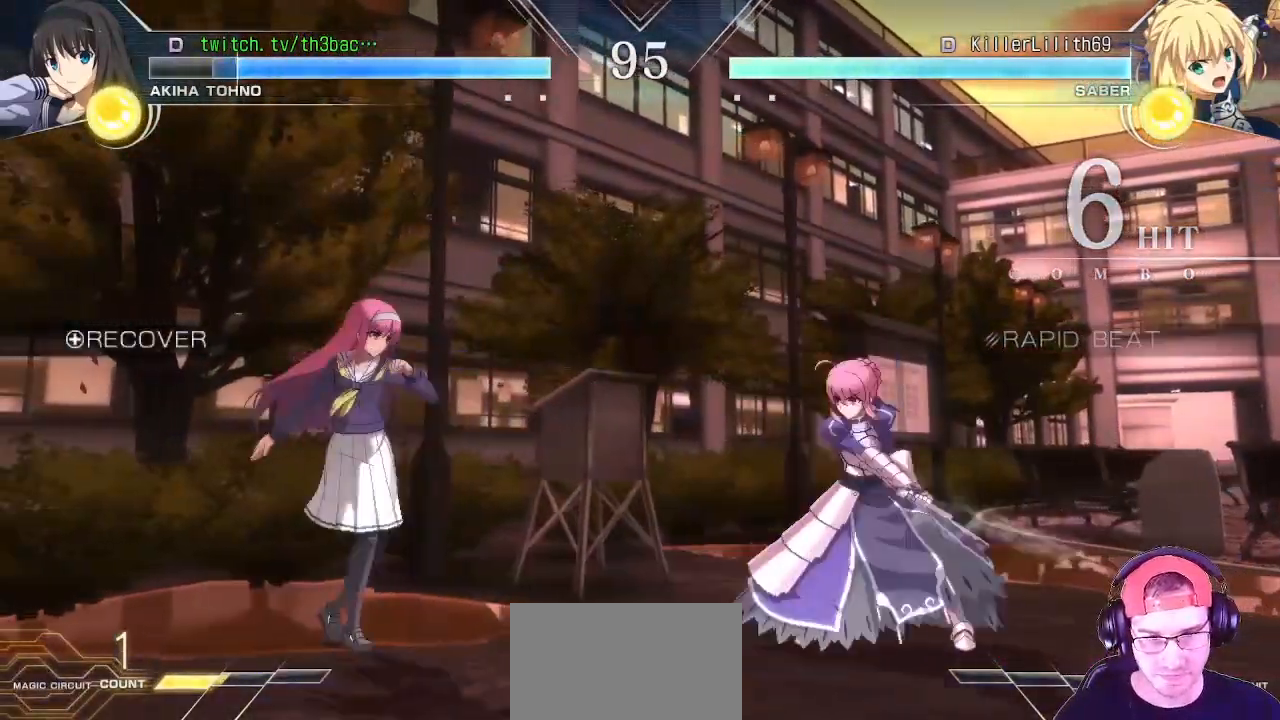
{"buttons": [], "left_stick": "center", "events": [[100, "left_stick", "left"], [167, "left_stick", "down"], [233, "left_stick", "right"], [300, "SQUARE", "down"], [367, "left_stick", "center"], [450, "SQUARE", "up"]]}
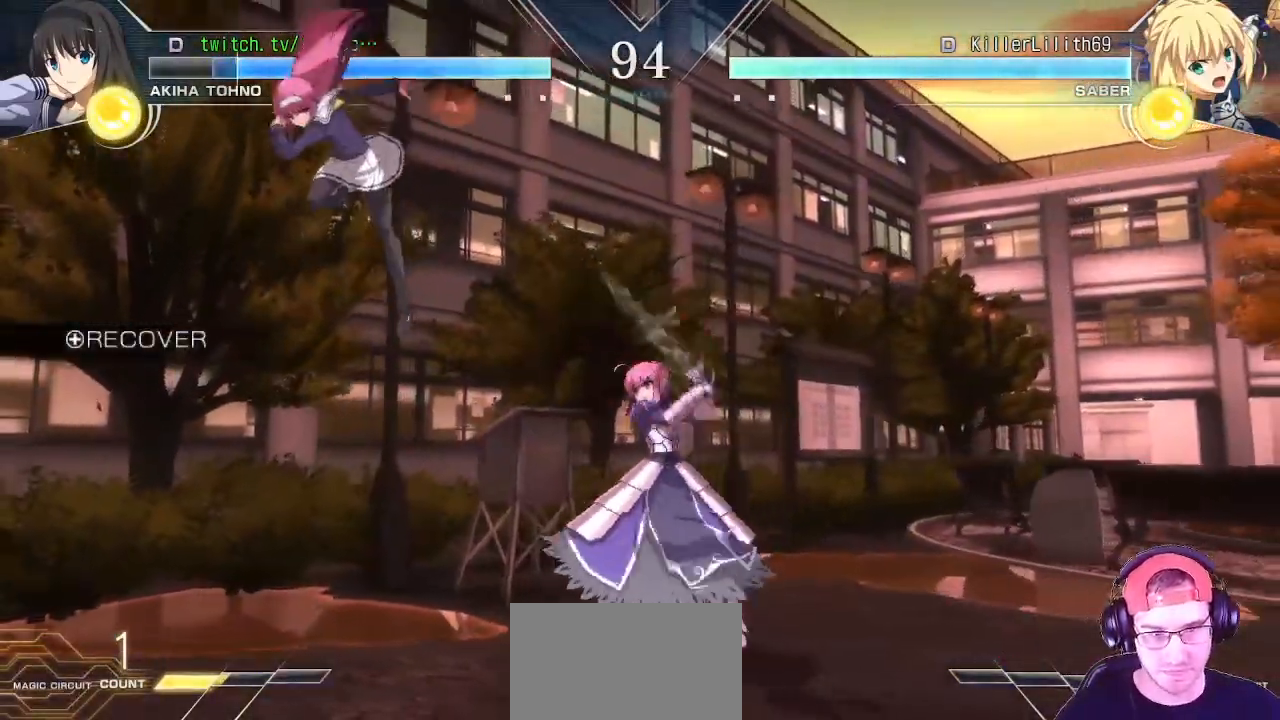
{"buttons": [], "left_stick": "center", "events": []}
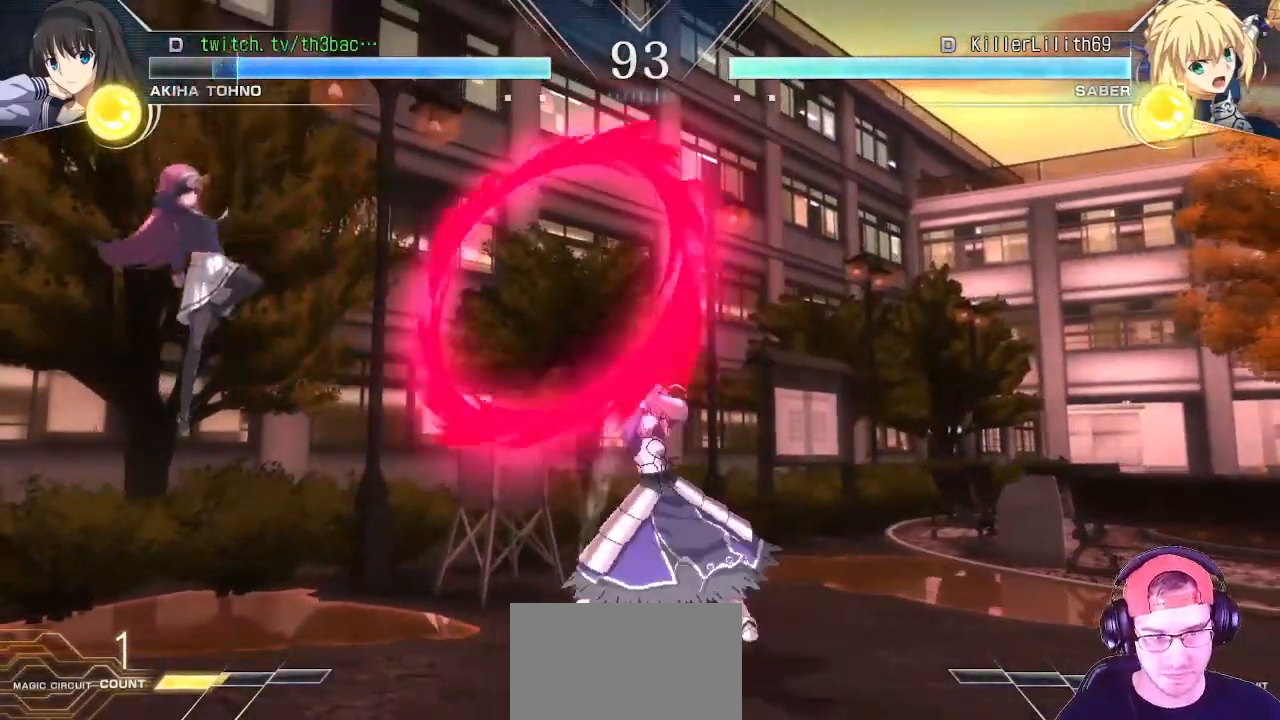
{"buttons": [], "left_stick": "right", "events": [[167, "left_stick", "right"], [317, "left_stick", "center"], [383, "left_stick", "right"]]}
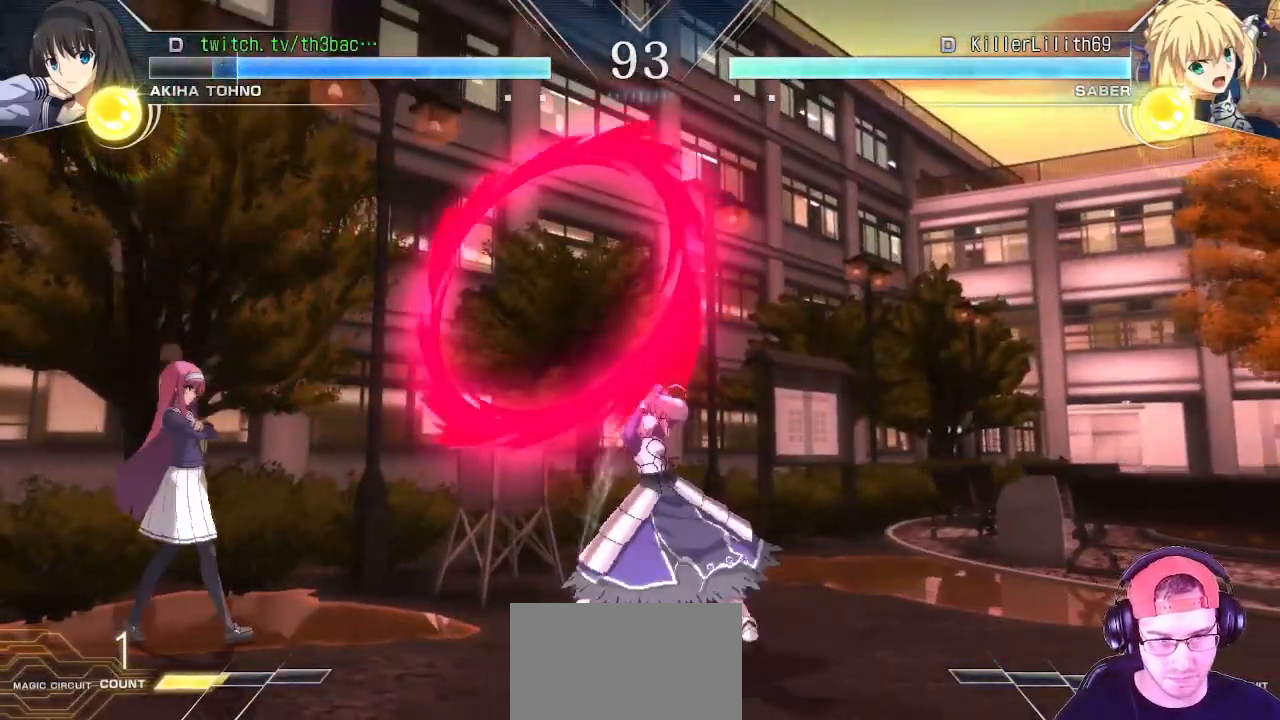
{"buttons": [], "left_stick": "center", "events": [[117, "left_stick", "up-right"], [300, "left_stick", "center"], [400, "left_stick", "down-right"], [467, "left_stick", "center"]]}
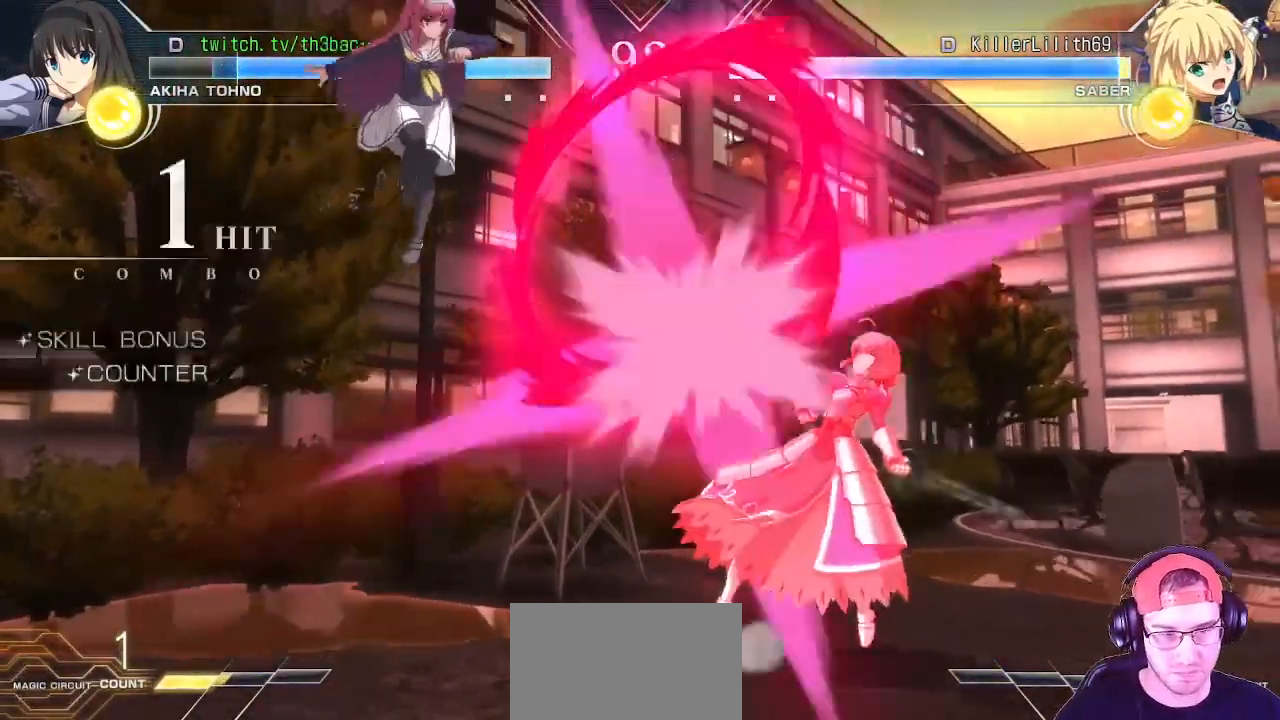
{"buttons": [], "left_stick": "left", "events": [[33, "left_stick", "right"], [267, "left_stick", "center"], [333, "left_stick", "left"], [433, "CIRCLE", "down"], [483, "CIRCLE", "up"]]}
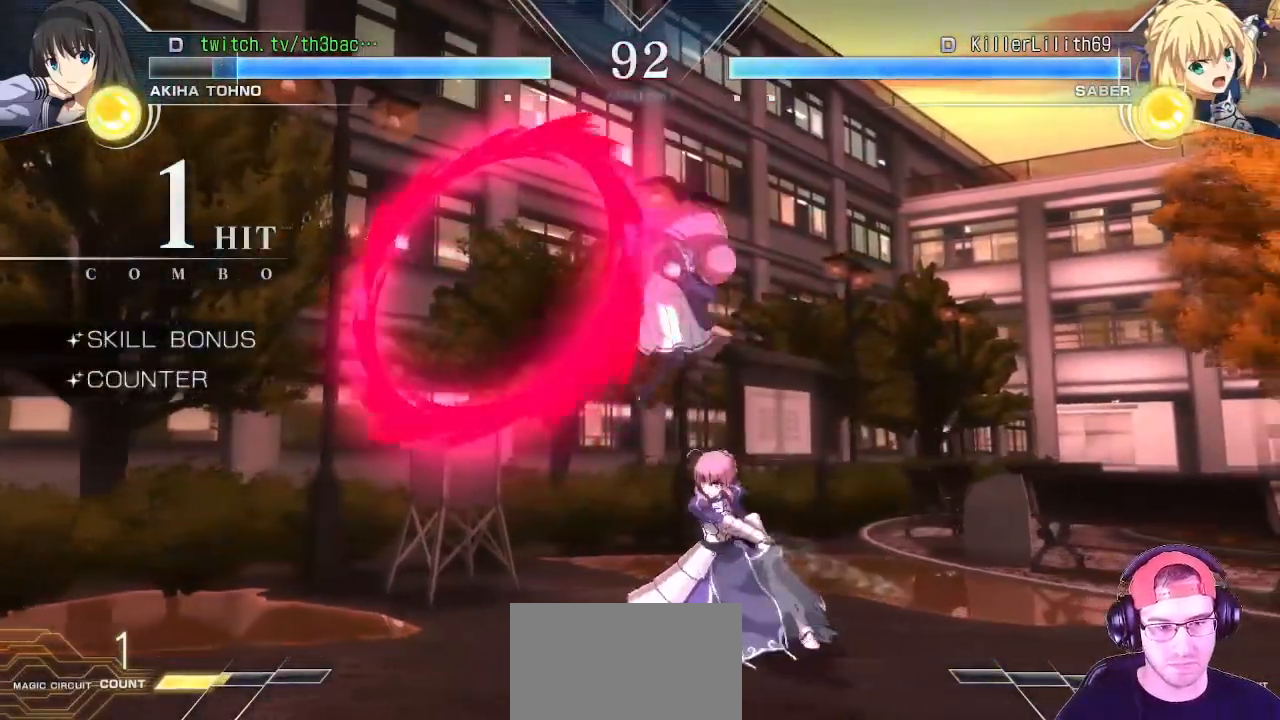
{"buttons": ["CIRCLE"], "left_stick": "right", "events": [[50, "CIRCLE", "down"], [117, "CIRCLE", "up"], [200, "CIRCLE", "down"], [300, "CIRCLE", "up"], [350, "CIRCLE", "down"], [433, "CIRCLE", "up"], [433, "left_stick", "center"], [500, "CIRCLE", "down"], [500, "left_stick", "right"]]}
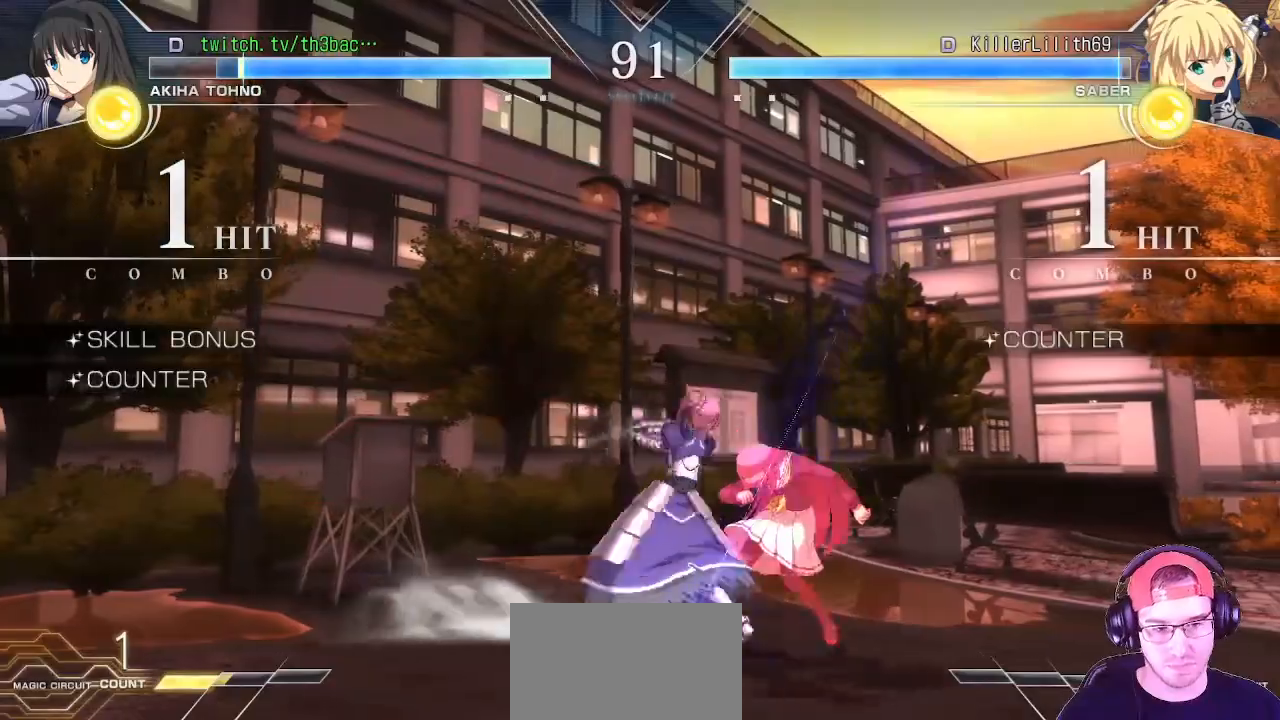
{"buttons": [], "left_stick": "down-right", "events": [[50, "left_stick", "down-right"], [100, "CIRCLE", "up"]]}
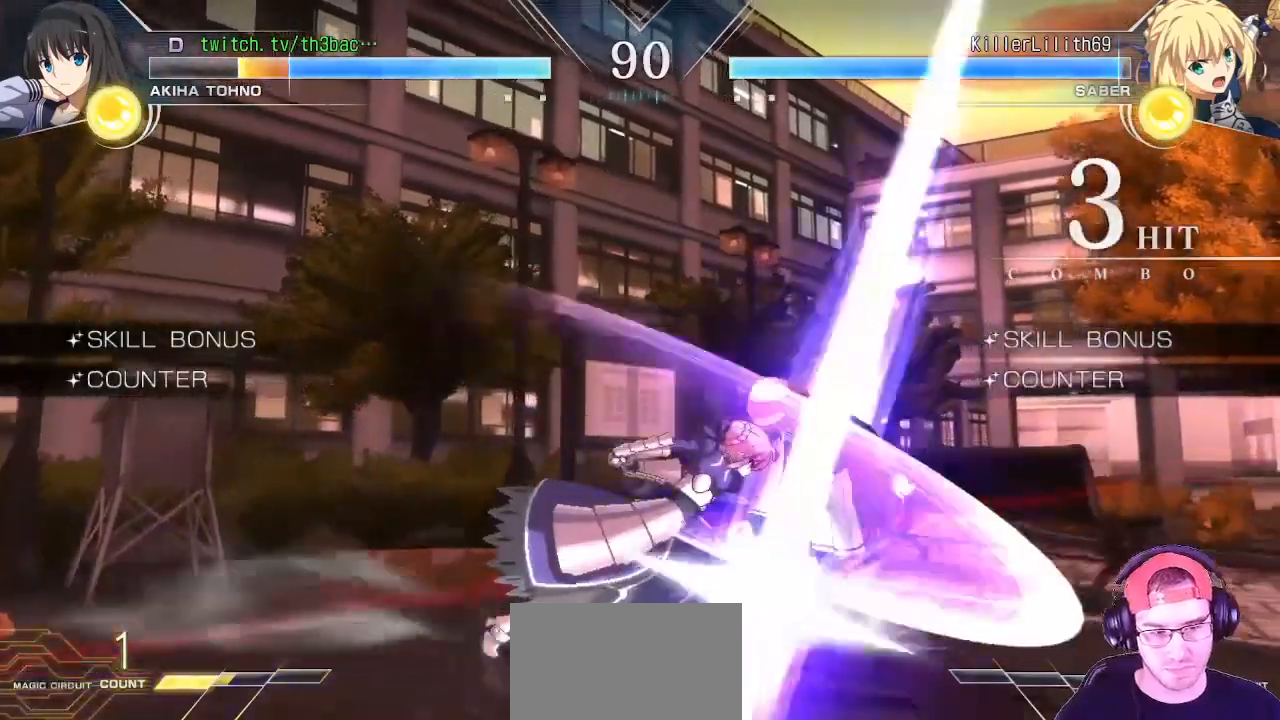
{"buttons": [], "left_stick": "down-right", "events": [[183, "SQUARE", "down"], [233, "SQUARE", "up"], [333, "SQUARE", "down"], [433, "SQUARE", "up"]]}
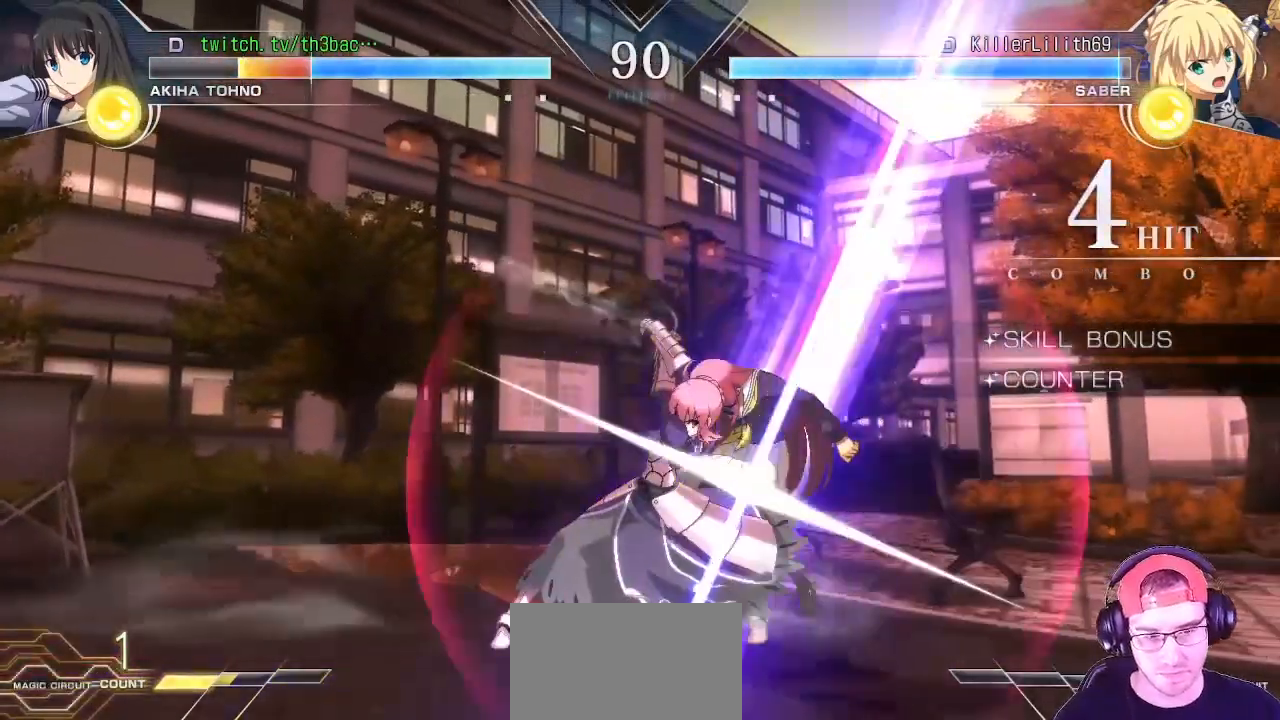
{"buttons": [], "left_stick": "right", "events": [[200, "left_stick", "right"], [267, "SQUARE", "down"], [300, "left_stick", "down-right"], [367, "SQUARE", "up"], [483, "left_stick", "right"]]}
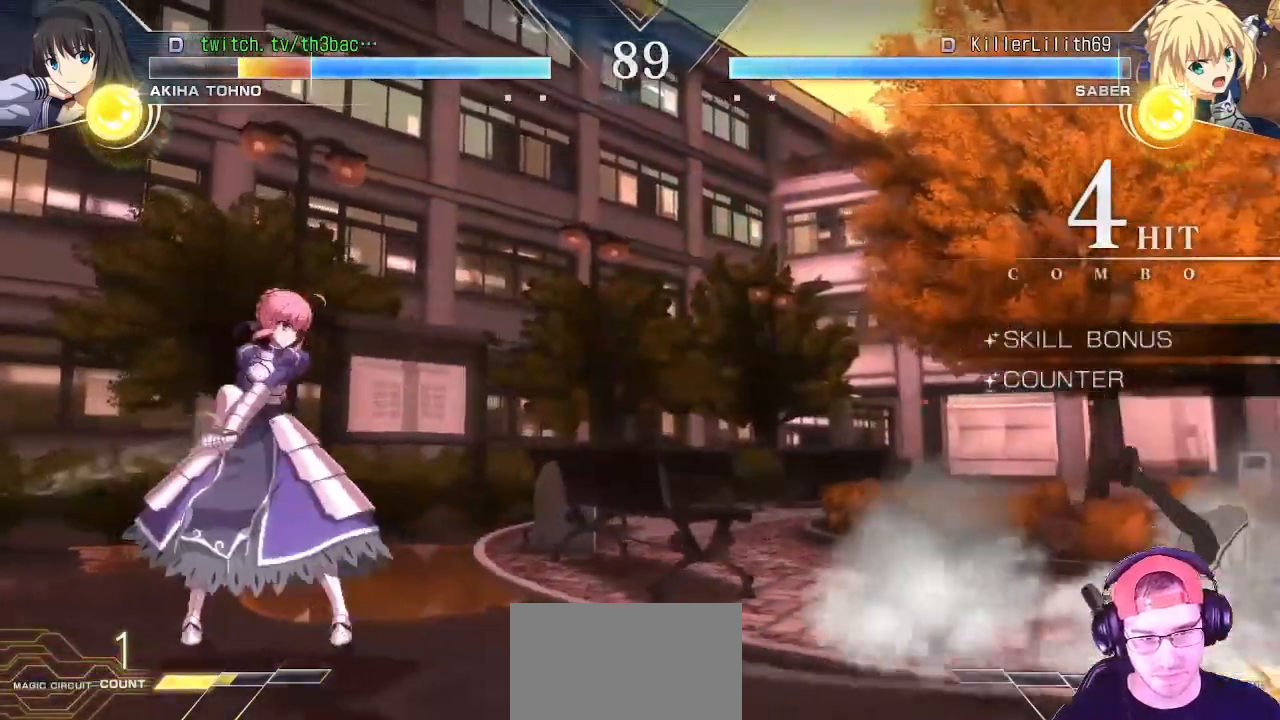
{"buttons": [], "left_stick": "up-left", "events": [[17, "left_stick", "center"], [233, "left_stick", "up-left"]]}
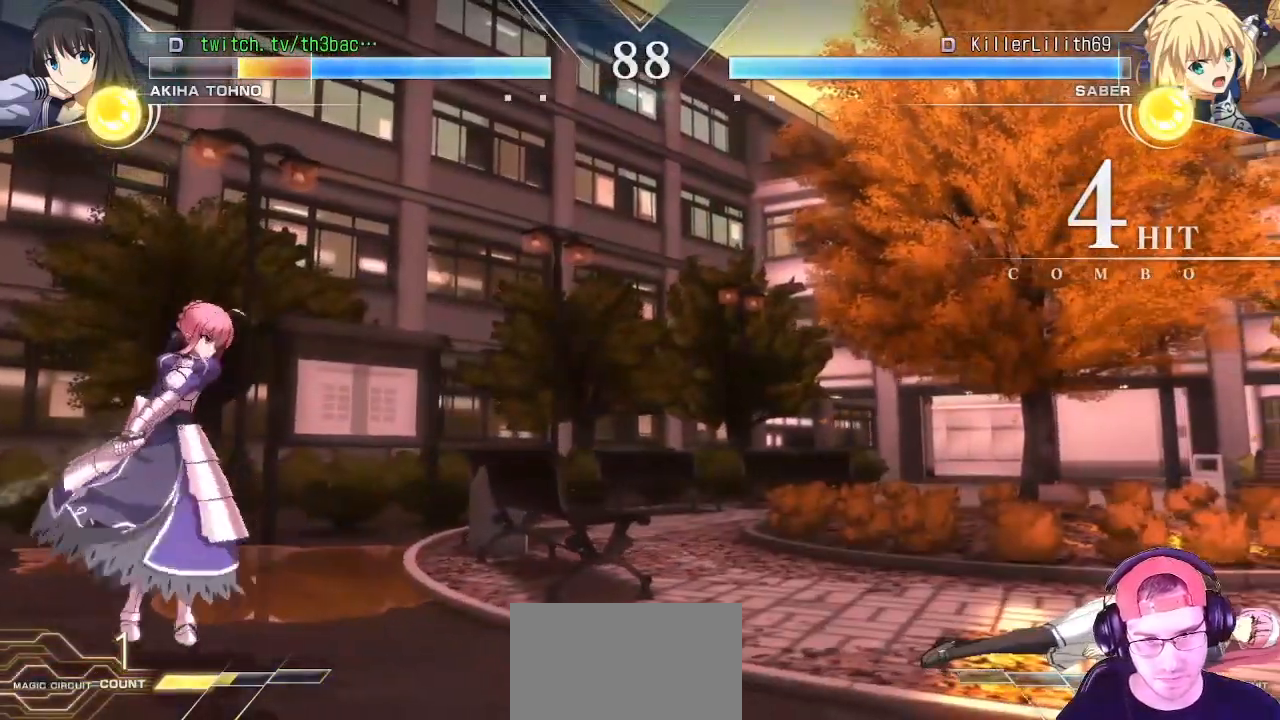
{"buttons": [], "left_stick": "right", "events": [[133, "left_stick", "center"], [217, "left_stick", "right"]]}
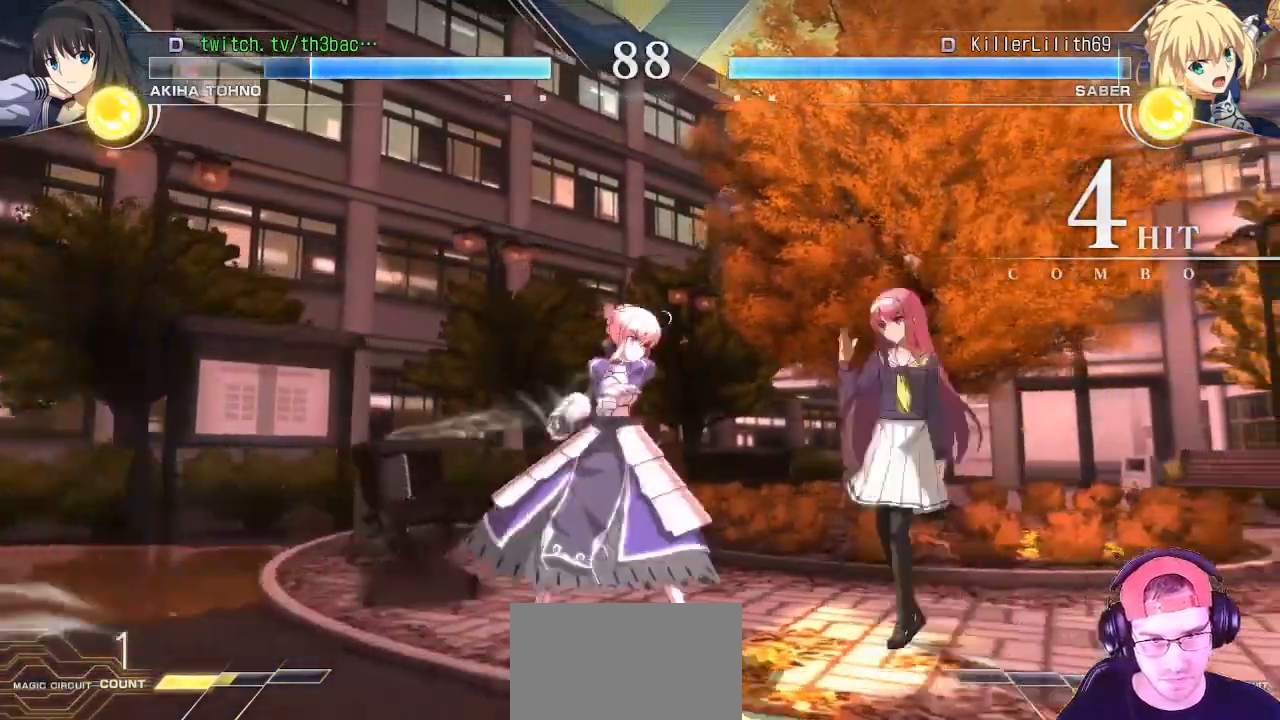
{"buttons": [], "left_stick": "down-right", "events": [[200, "left_stick", "down-right"], [333, "SQUARE", "down"], [400, "SQUARE", "up"]]}